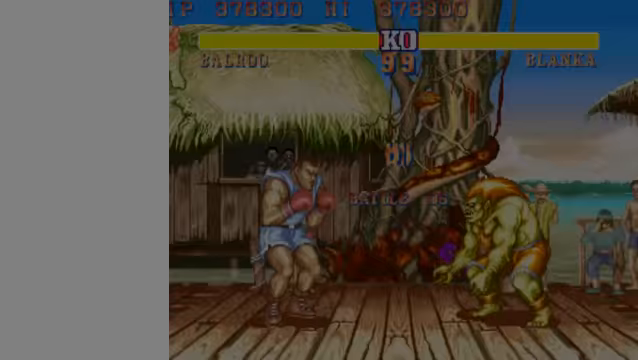
Gameplay with a controller (arcade stick); each line is a JSON object with the inputs held at the frame after it. "events" lists button and stick changes between this image and that frame as [ms after this image, input, new state], when the widget could be followed in between. Not read: L3 R3.
{"buttons": ["MP"], "left_stick": "center", "events": []}
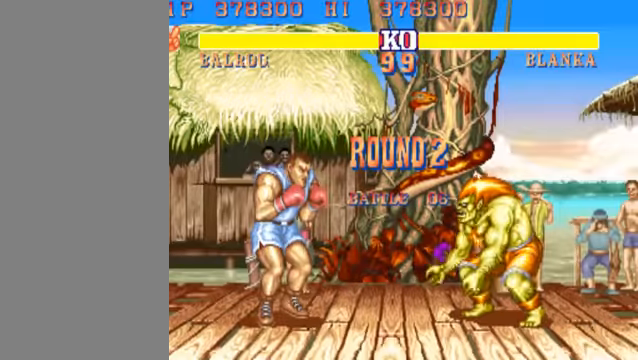
{"buttons": [], "left_stick": "center", "events": [[200, "MP", "up"]]}
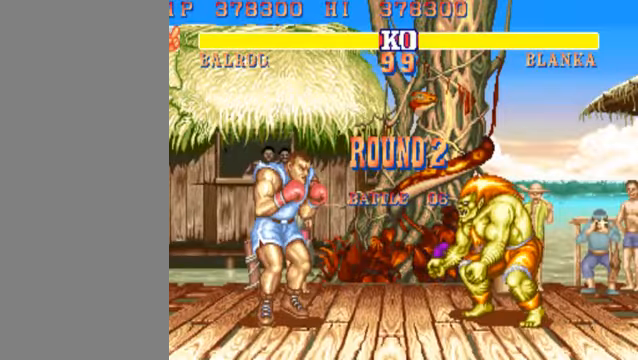
{"buttons": [], "left_stick": "down-left", "events": [[200, "left_stick", "left"], [467, "left_stick", "down-left"]]}
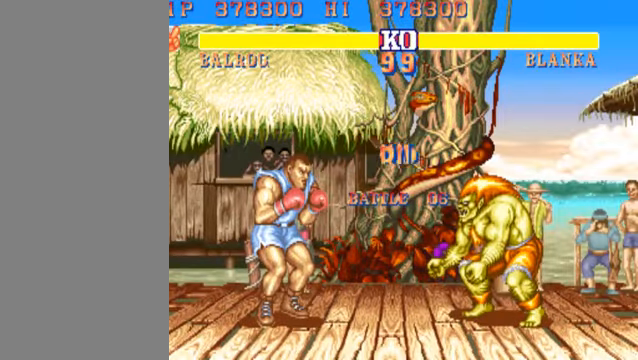
{"buttons": [], "left_stick": "down-left", "events": []}
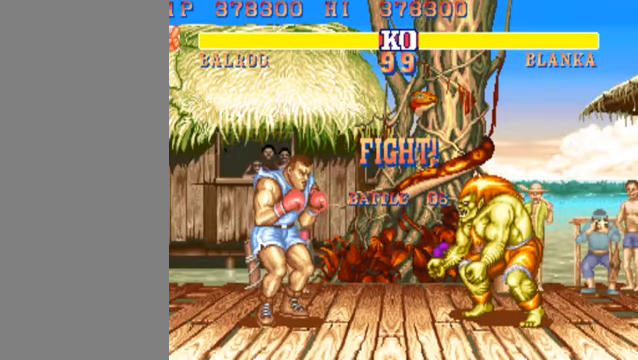
{"buttons": [], "left_stick": "down-left", "events": []}
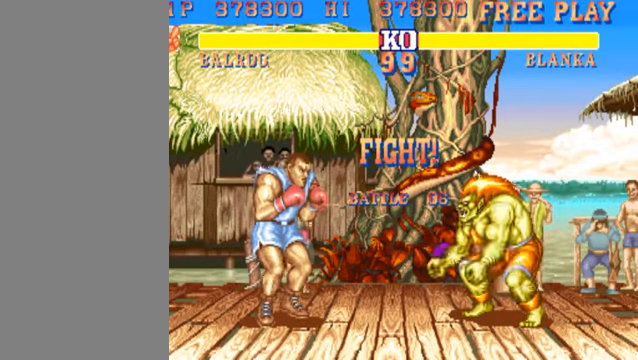
{"buttons": [], "left_stick": "down-left", "events": [[267, "MK", "down"], [500, "MK", "up"]]}
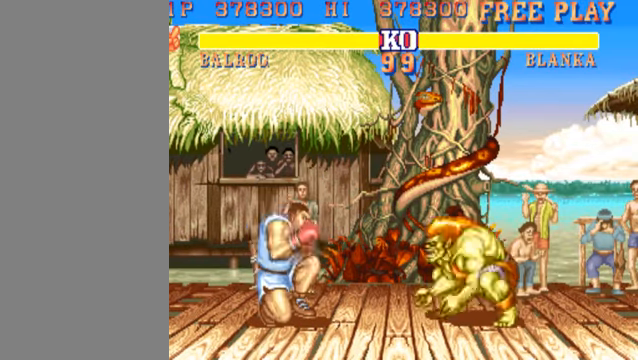
{"buttons": [], "left_stick": "left", "events": [[333, "left_stick", "left"]]}
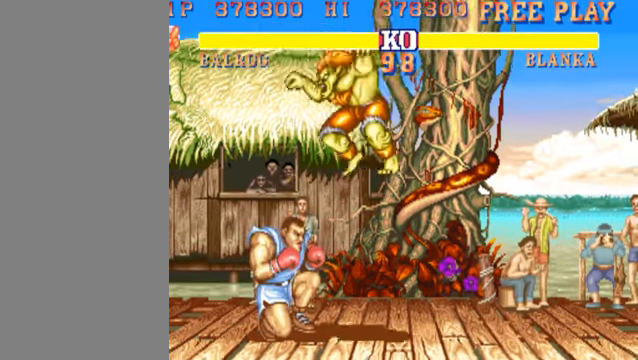
{"buttons": [], "left_stick": "down-left", "events": [[333, "left_stick", "down-left"]]}
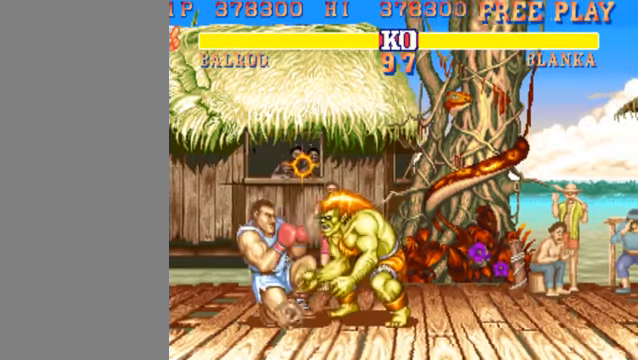
{"buttons": [], "left_stick": "down-left", "events": [[233, "MK", "down"], [433, "MK", "up"]]}
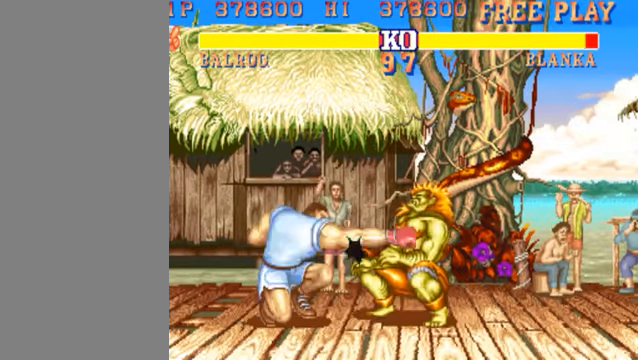
{"buttons": [], "left_stick": "center", "events": [[300, "HP", "down"], [300, "left_stick", "center"], [367, "HP", "up"]]}
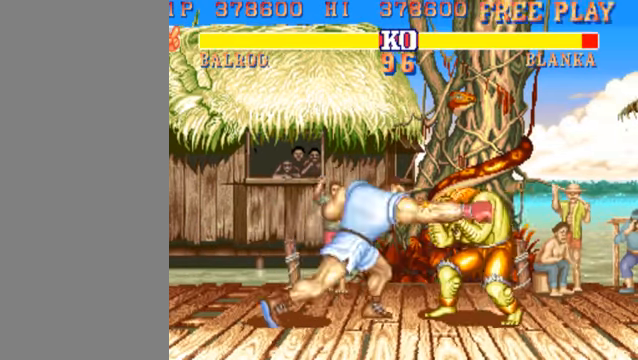
{"buttons": [], "left_stick": "center", "events": [[33, "left_stick", "left"], [300, "left_stick", "center"]]}
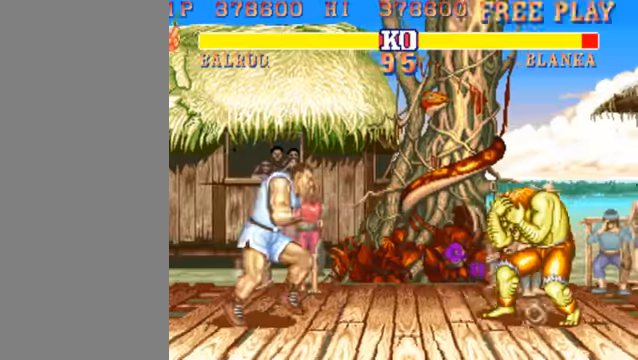
{"buttons": ["HP"], "left_stick": "center", "events": [[66, "left_stick", "left"], [266, "left_stick", "center"], [366, "HP", "down"]]}
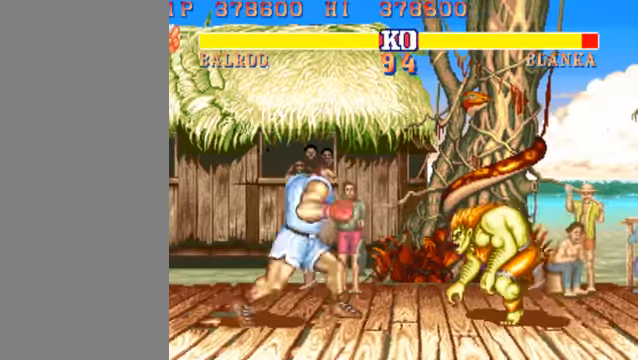
{"buttons": [], "left_stick": "center", "events": [[33, "HP", "up"]]}
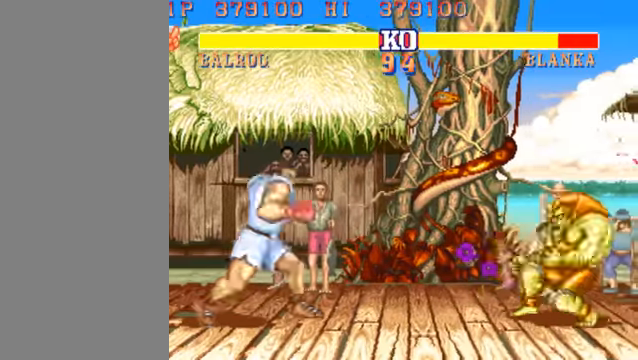
{"buttons": ["HP"], "left_stick": "center", "events": [[433, "HP", "down"]]}
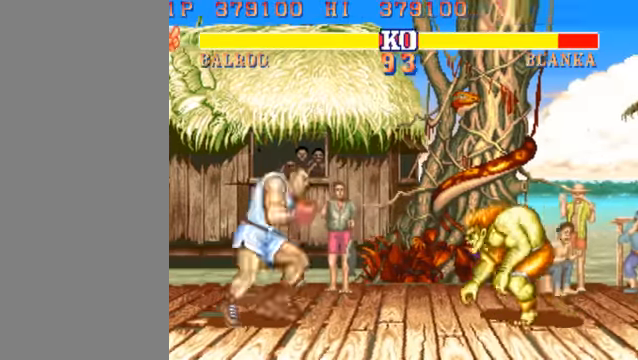
{"buttons": [], "left_stick": "center", "events": [[133, "HP", "up"]]}
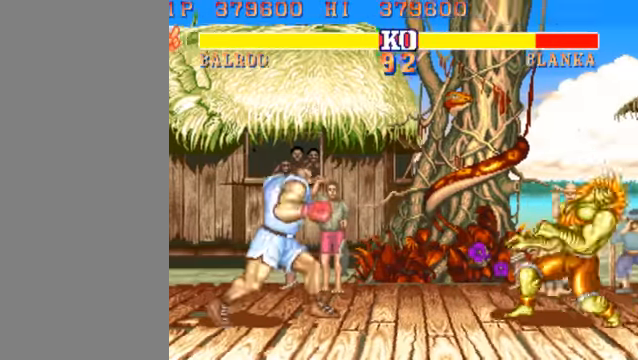
{"buttons": [], "left_stick": "center", "events": []}
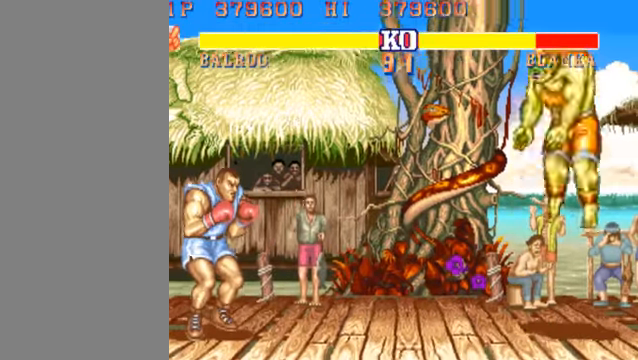
{"buttons": [], "left_stick": "right", "events": [[266, "left_stick", "right"]]}
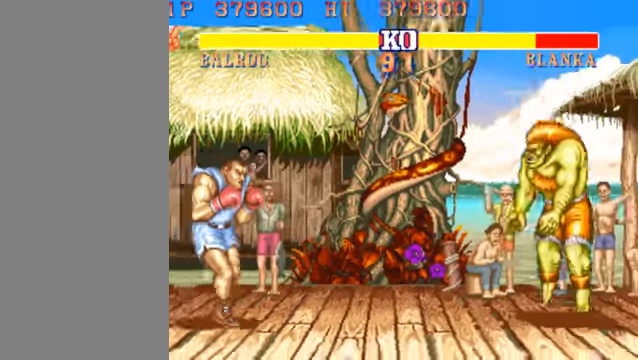
{"buttons": [], "left_stick": "right", "events": []}
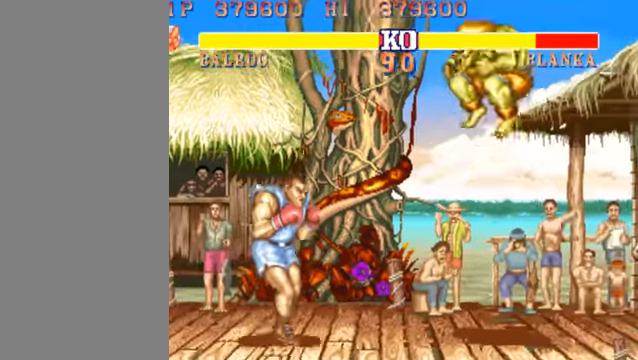
{"buttons": [], "left_stick": "right", "events": [[33, "HP", "down"], [200, "HP", "up"]]}
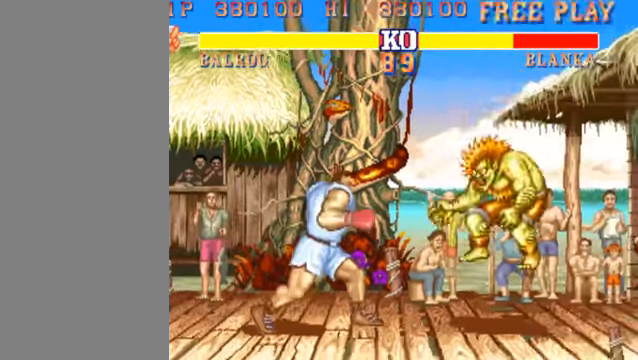
{"buttons": [], "left_stick": "right", "events": []}
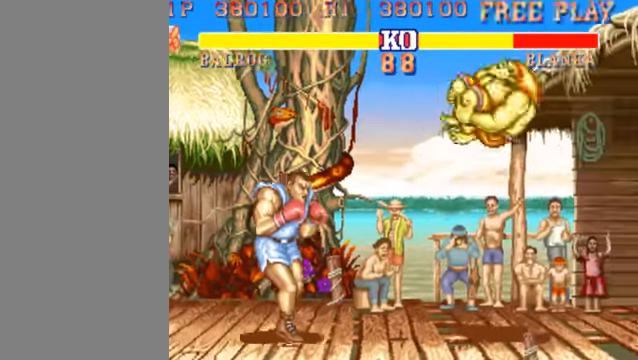
{"buttons": [], "left_stick": "right", "events": [[100, "HP", "down"], [233, "HP", "up"]]}
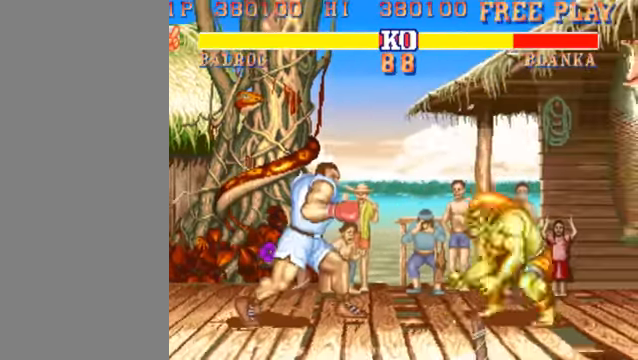
{"buttons": [], "left_stick": "left", "events": [[300, "left_stick", "left"]]}
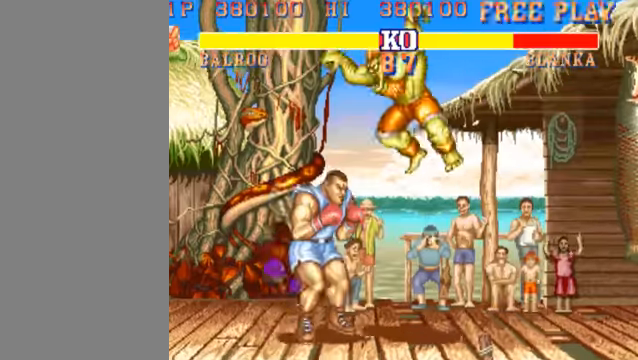
{"buttons": [], "left_stick": "down-left", "events": [[434, "left_stick", "down-left"]]}
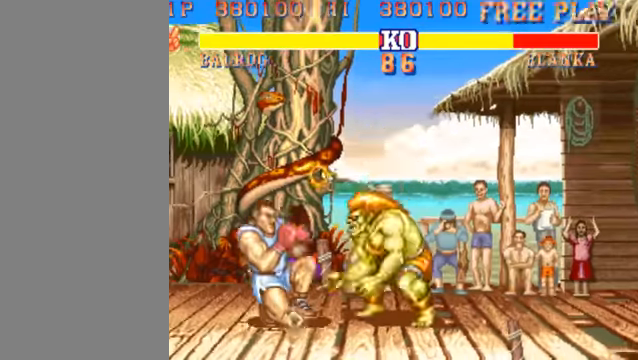
{"buttons": [], "left_stick": "down-left", "events": [[200, "MK", "down"], [367, "MK", "up"]]}
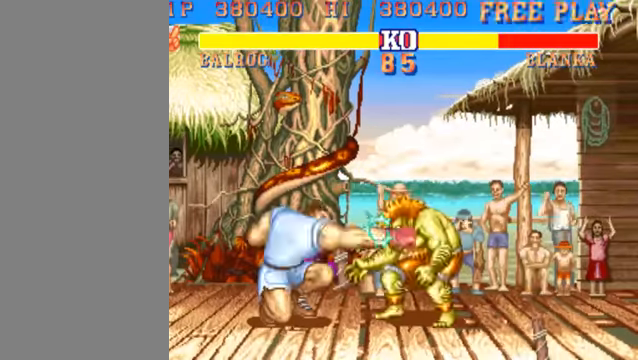
{"buttons": [], "left_stick": "center", "events": [[100, "left_stick", "center"], [200, "HP", "down"], [267, "HP", "up"]]}
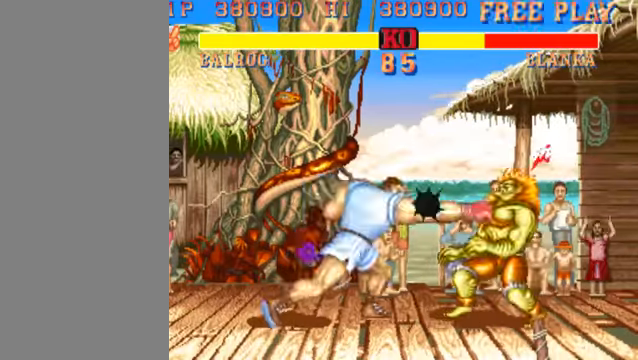
{"buttons": [], "left_stick": "center", "events": []}
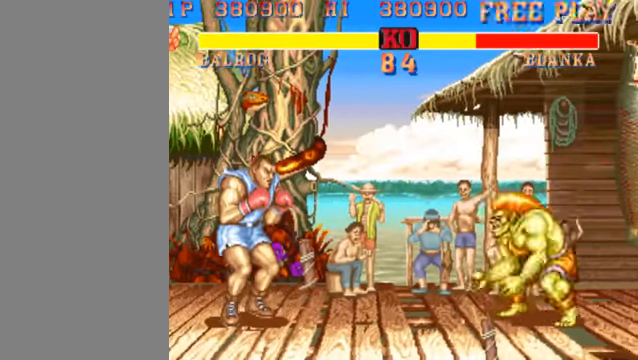
{"buttons": [], "left_stick": "right", "events": [[434, "left_stick", "right"]]}
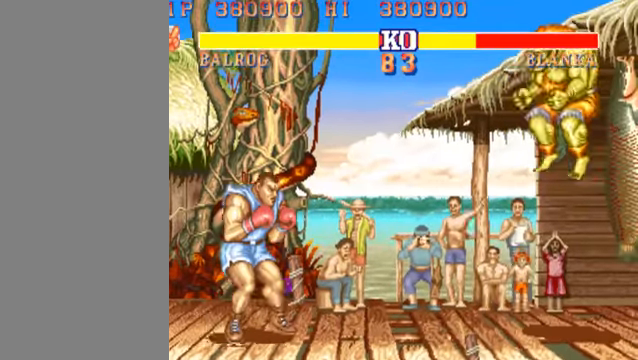
{"buttons": [], "left_stick": "center", "events": [[334, "left_stick", "center"]]}
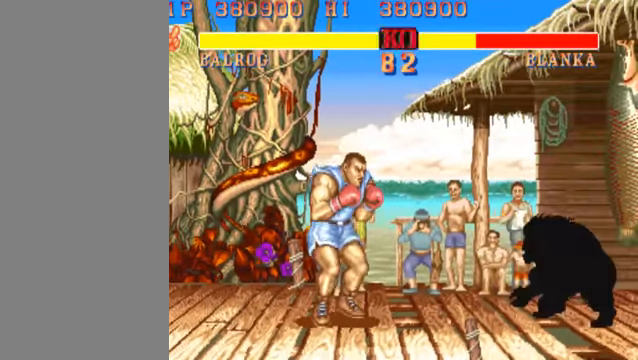
{"buttons": [], "left_stick": "left", "events": [[134, "HP", "down"], [334, "HP", "up"], [400, "left_stick", "left"]]}
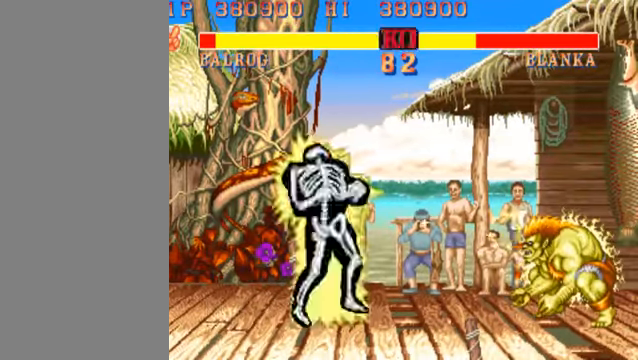
{"buttons": [], "left_stick": "down-left", "events": [[434, "left_stick", "down-left"]]}